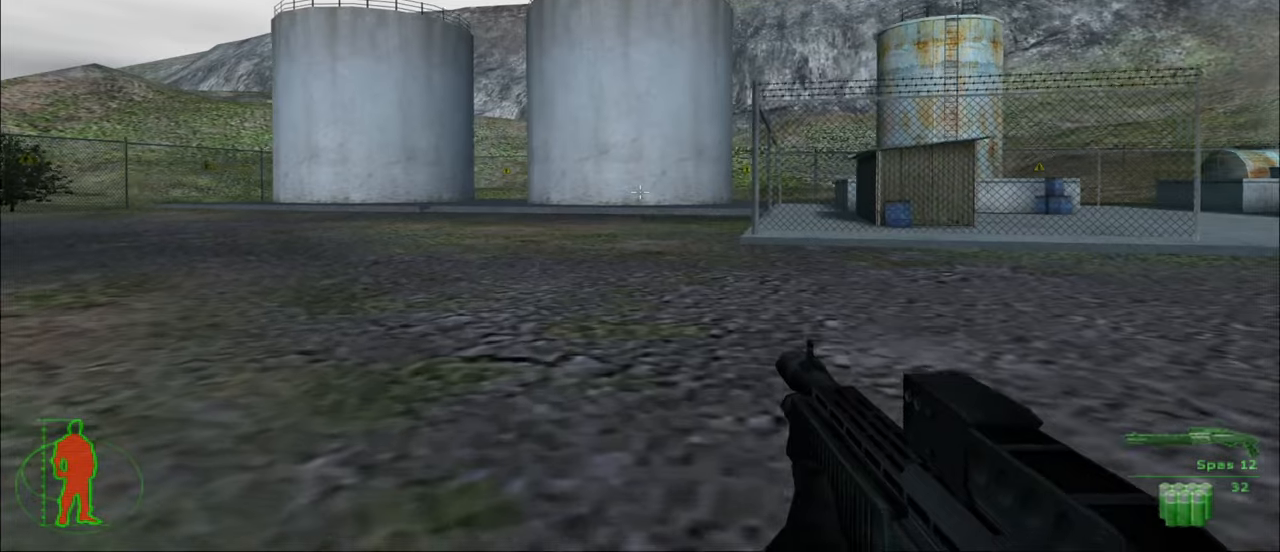
Gameplay with keyboard and mouse; each line is a JSON object with the keys and mouse buttons held at the frame after it. "events" lists presses ("down") and releases ("up") of "1", "2", "3", "4", "5", "a", "alt", "c", "caps_lock", "ctrl", "d", "e", "f", "g", "q", "r", "s", "shift", "space", "t", "tab", "v", "w", "x", "z", "mouse_left", "mouse_wheel" and "mouse_right" between this image and that frame as [ms after this image, input, new state], when the widget could be followed in between. "mouse_left", "mouse_wheel", "mouse_right" = the "left", "wheel", "right" buttons of the "mouse" list. No other keys are recorded. "wheel" means that the mouse wheel is clicked or scrolled. "mouse_move" is the direction in which the mouse moves at that frame (one of eight, or "still"), when it could be read.
{"keys": ["w"], "mouse": [], "mouse_move": "still", "events": []}
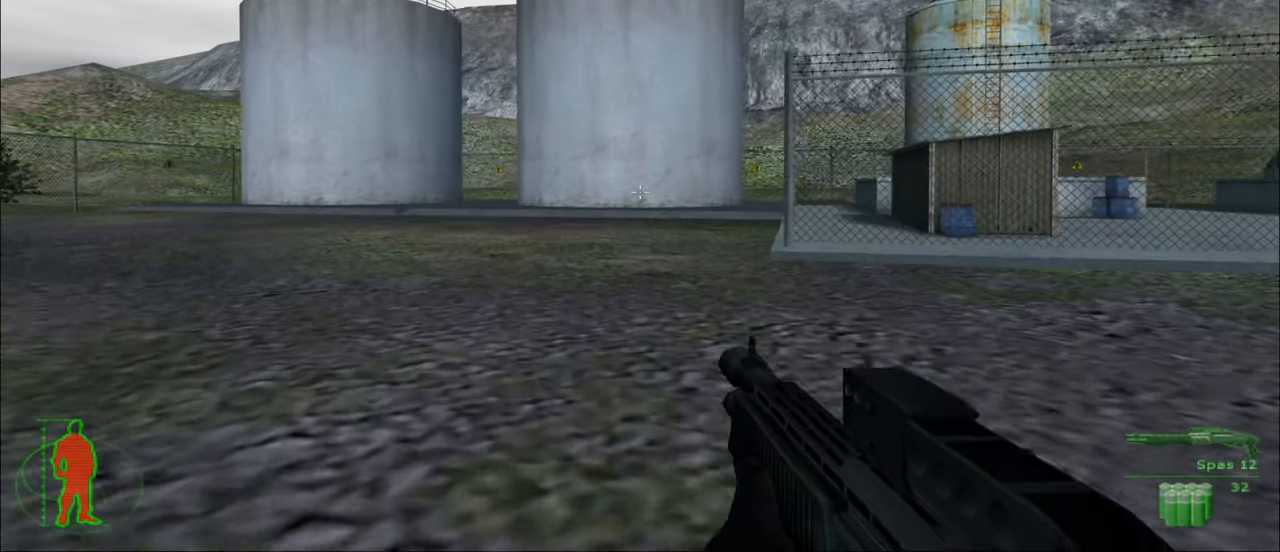
{"keys": ["w"], "mouse": [], "mouse_move": "still", "events": [[33, "5", "down"], [133, "5", "up"]]}
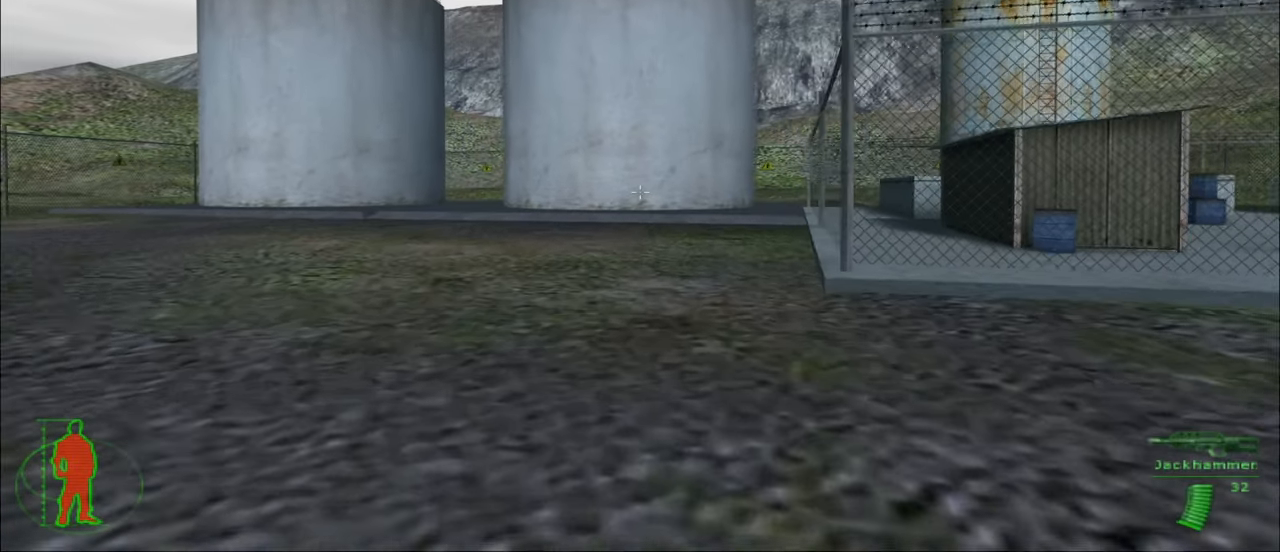
{"keys": ["w"], "mouse": [], "mouse_move": "still", "events": []}
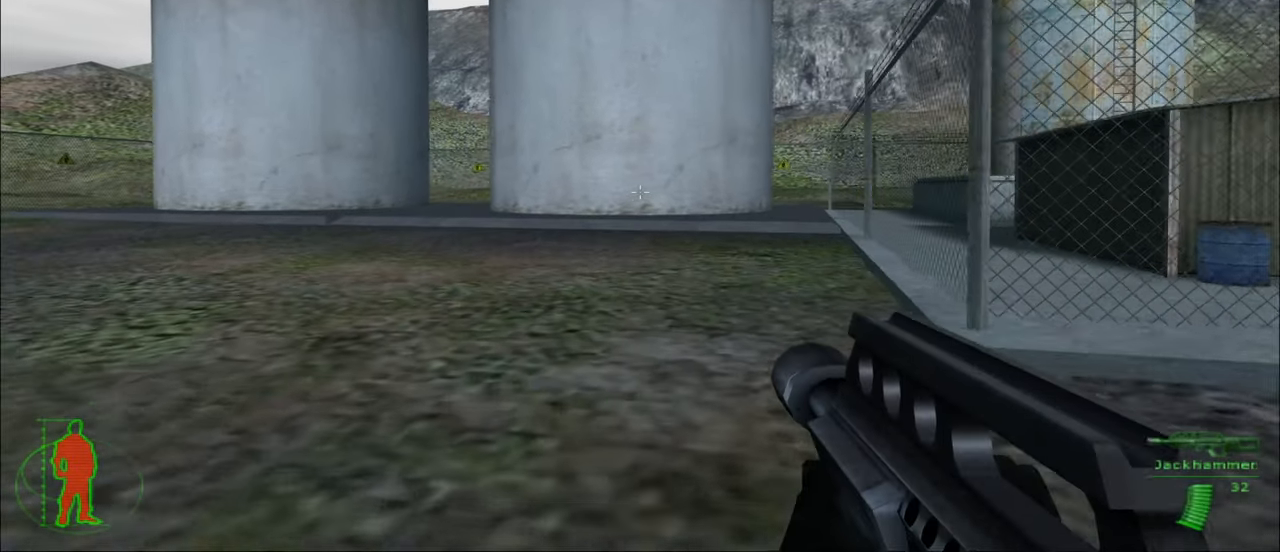
{"keys": ["d", "w"], "mouse": [], "mouse_move": "still", "events": [[116, "d", "down"]]}
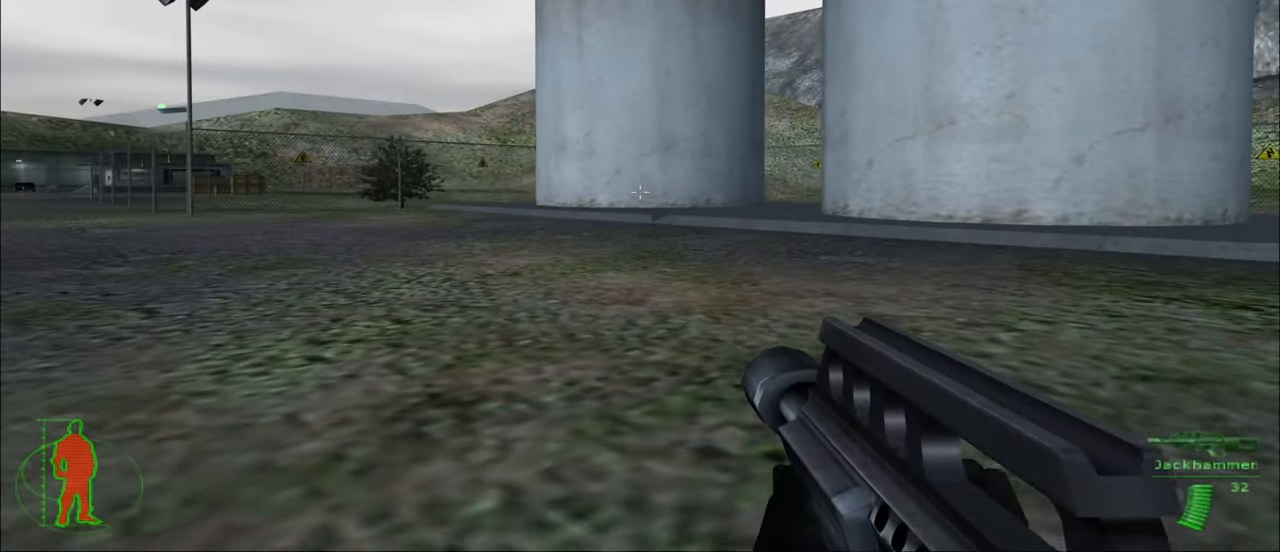
{"keys": ["d", "w"], "mouse": [], "mouse_move": "still", "events": []}
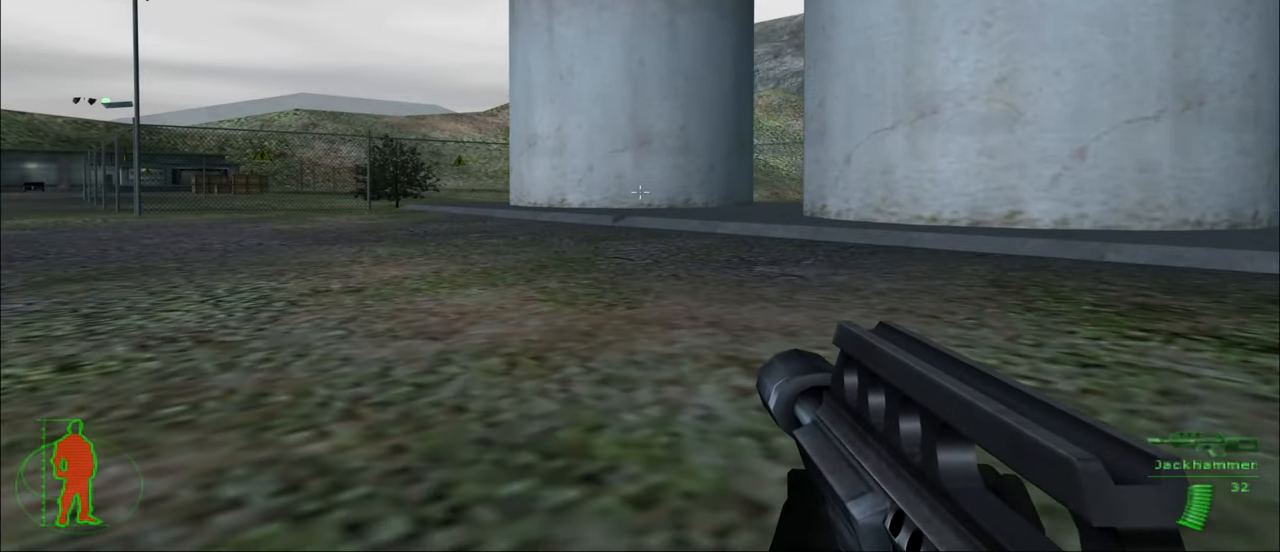
{"keys": ["d", "w"], "mouse": [], "mouse_move": "still", "events": []}
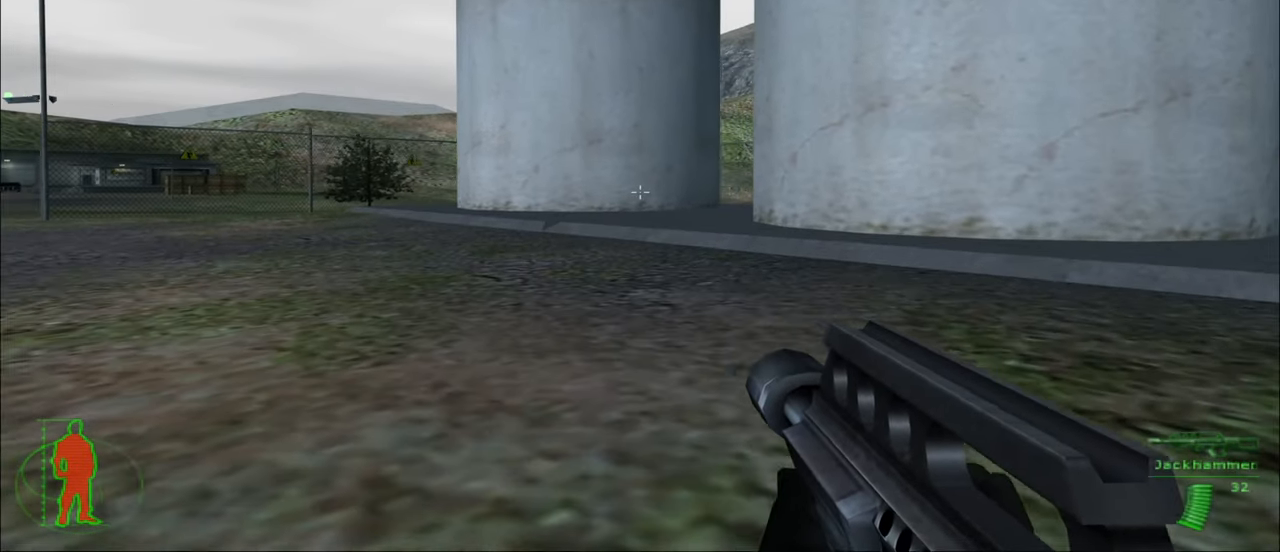
{"keys": ["d", "w"], "mouse": [], "mouse_move": "still", "events": []}
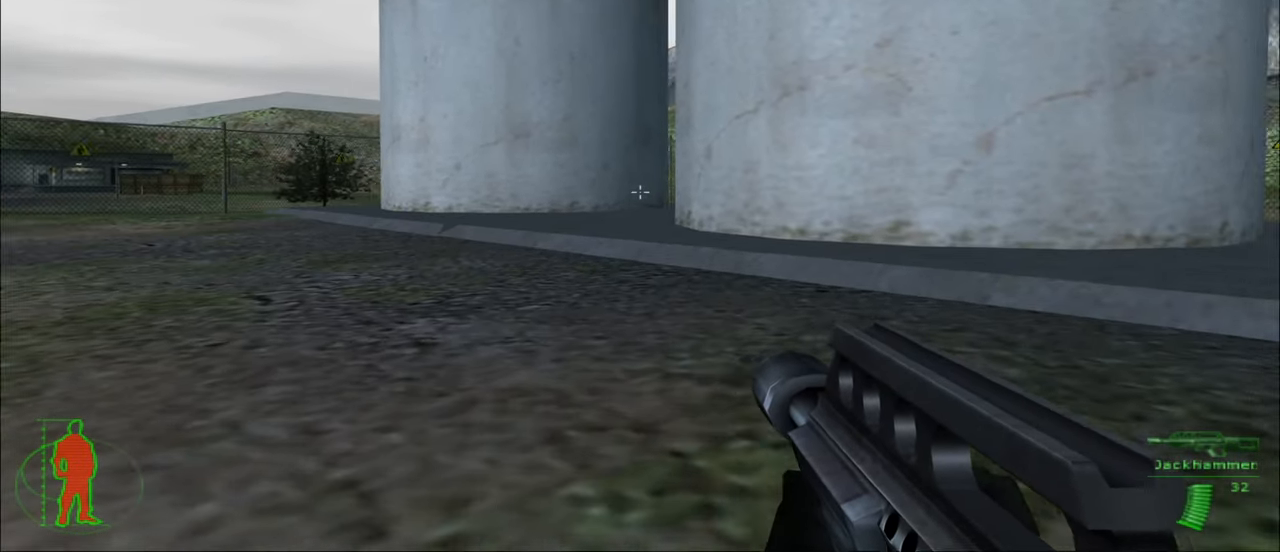
{"keys": ["w"], "mouse": [], "mouse_move": "still", "events": [[133, "d", "up"]]}
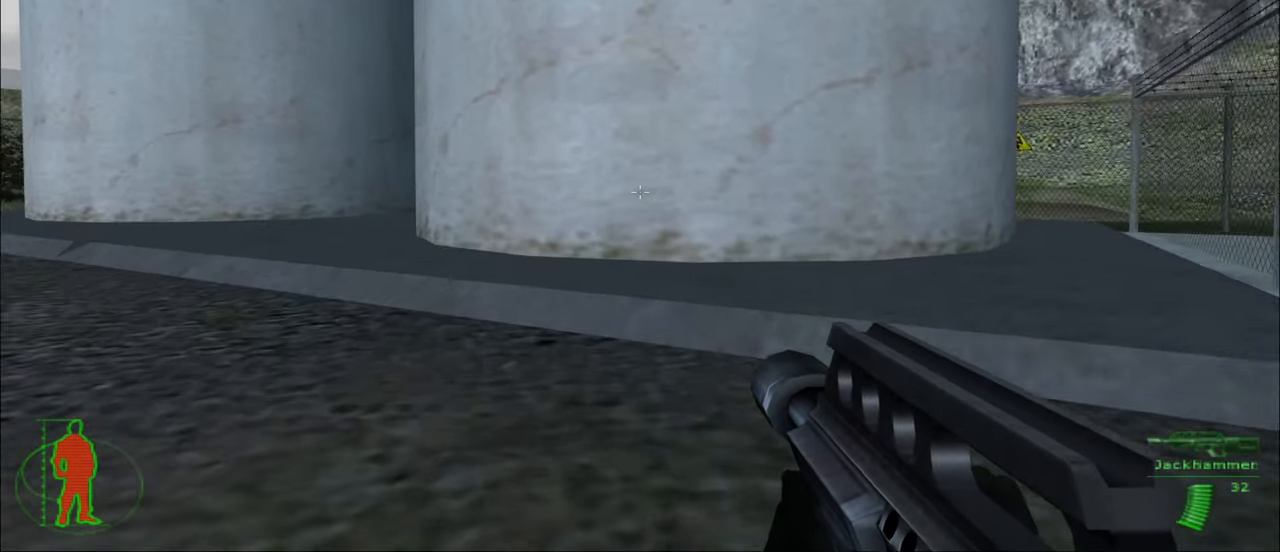
{"keys": ["w"], "mouse": [], "mouse_move": "still", "events": []}
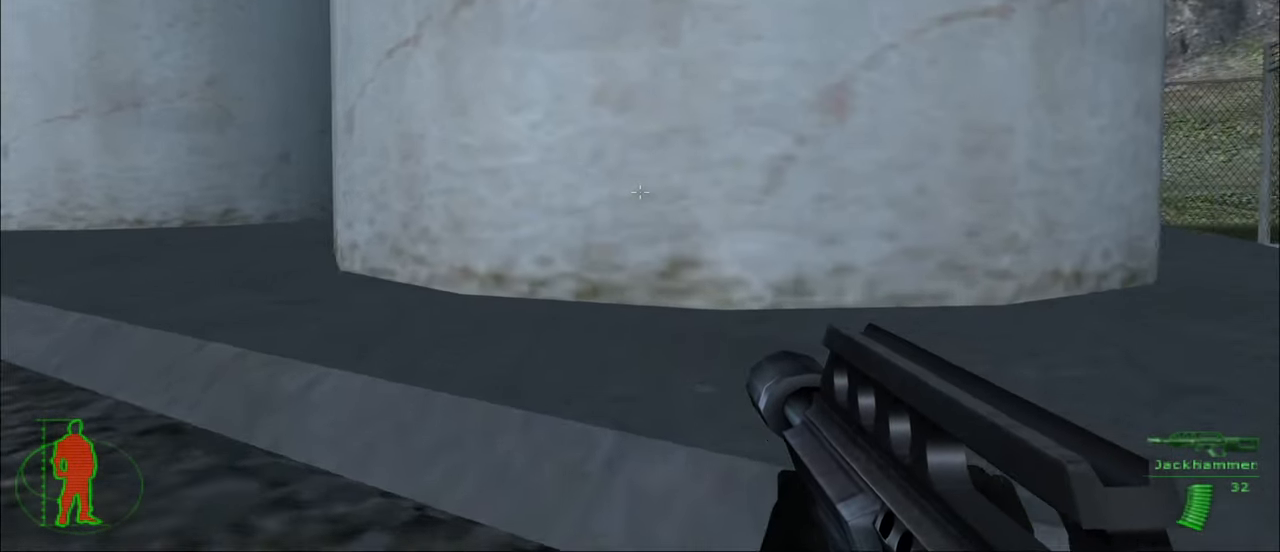
{"keys": ["w"], "mouse": [], "mouse_move": "left", "events": []}
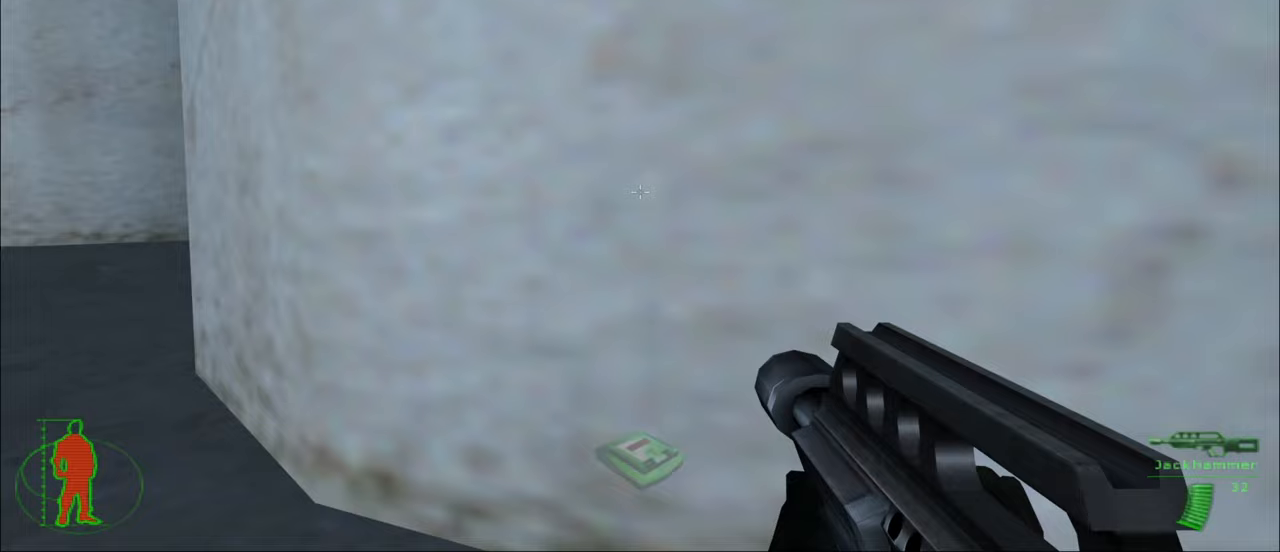
{"keys": ["e"], "mouse": [], "mouse_move": "left", "events": [[133, "e", "down"], [133, "w", "up"]]}
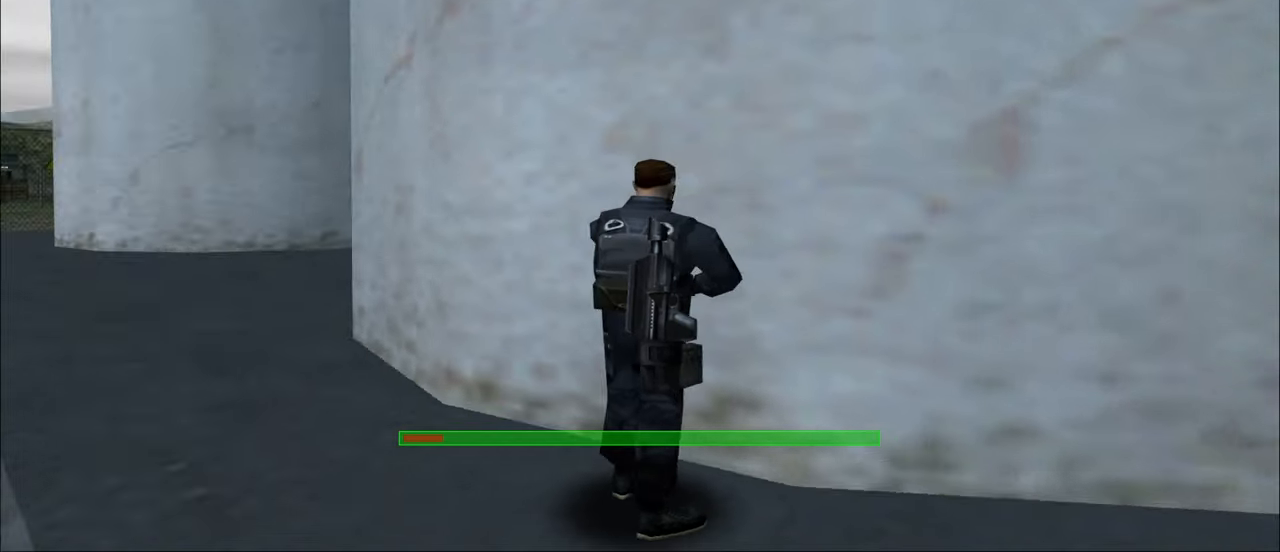
{"keys": ["e"], "mouse": [], "mouse_move": "still", "events": []}
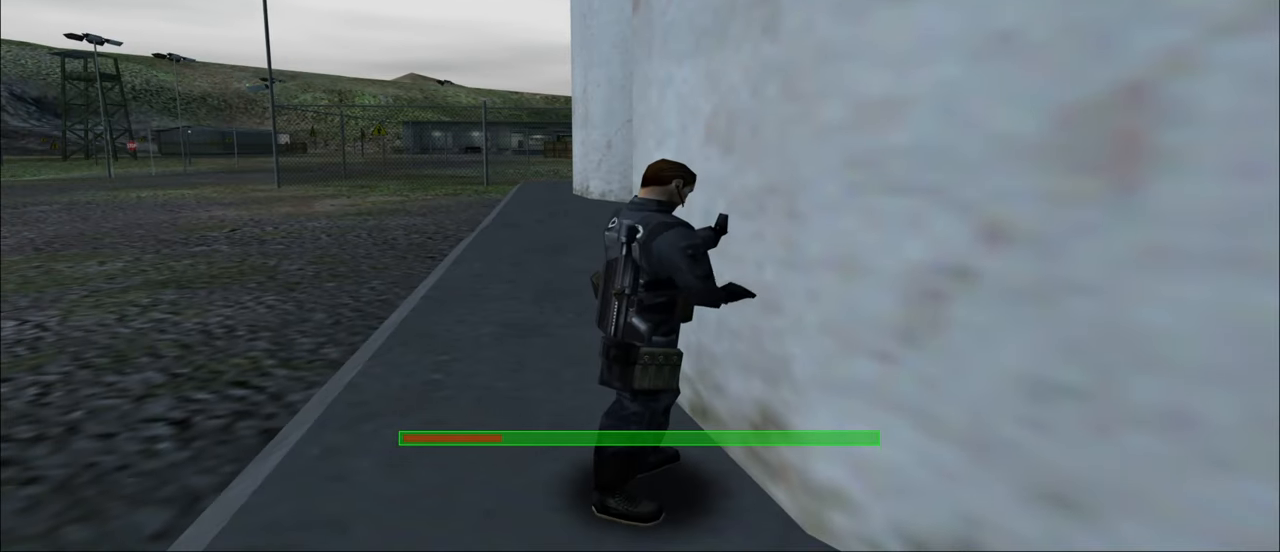
{"keys": ["e"], "mouse": [], "mouse_move": "still", "events": []}
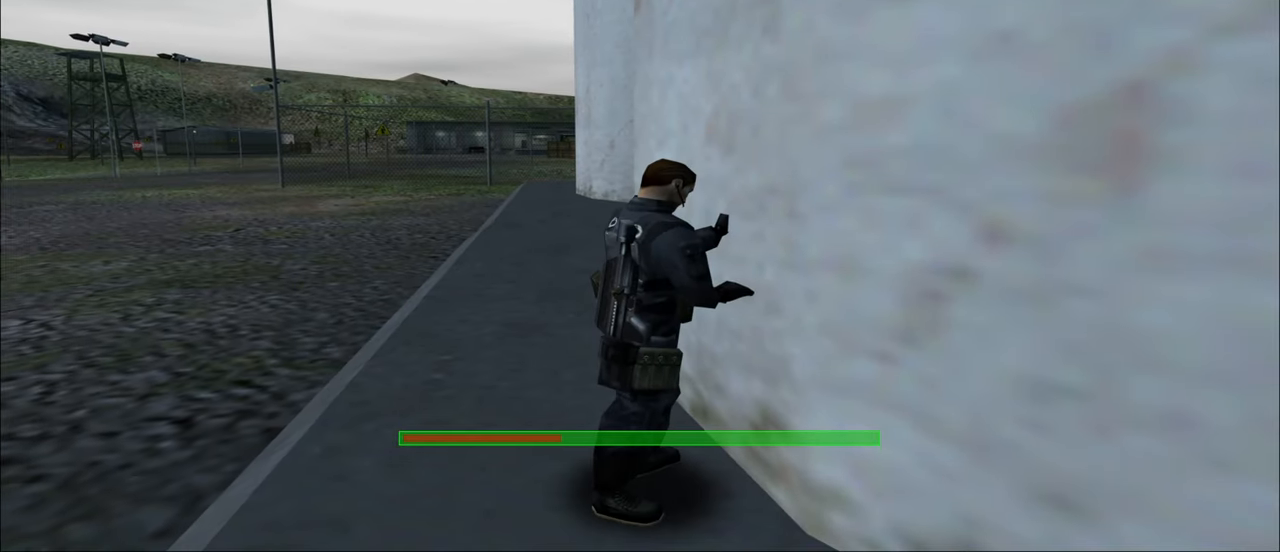
{"keys": ["e"], "mouse": [], "mouse_move": "still", "events": []}
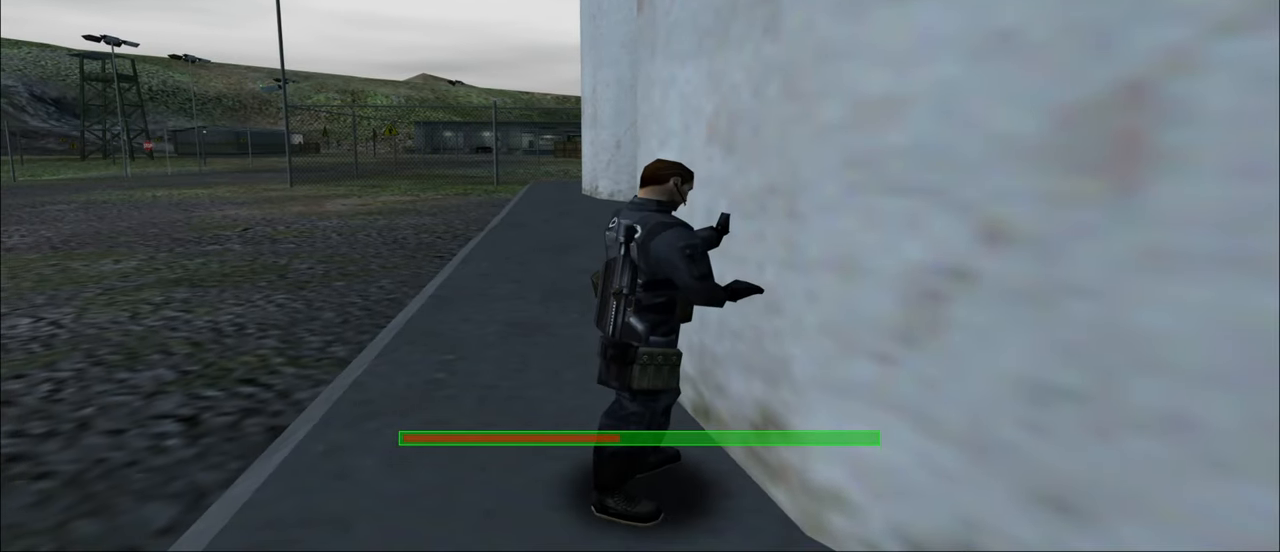
{"keys": ["e"], "mouse": [], "mouse_move": "still", "events": []}
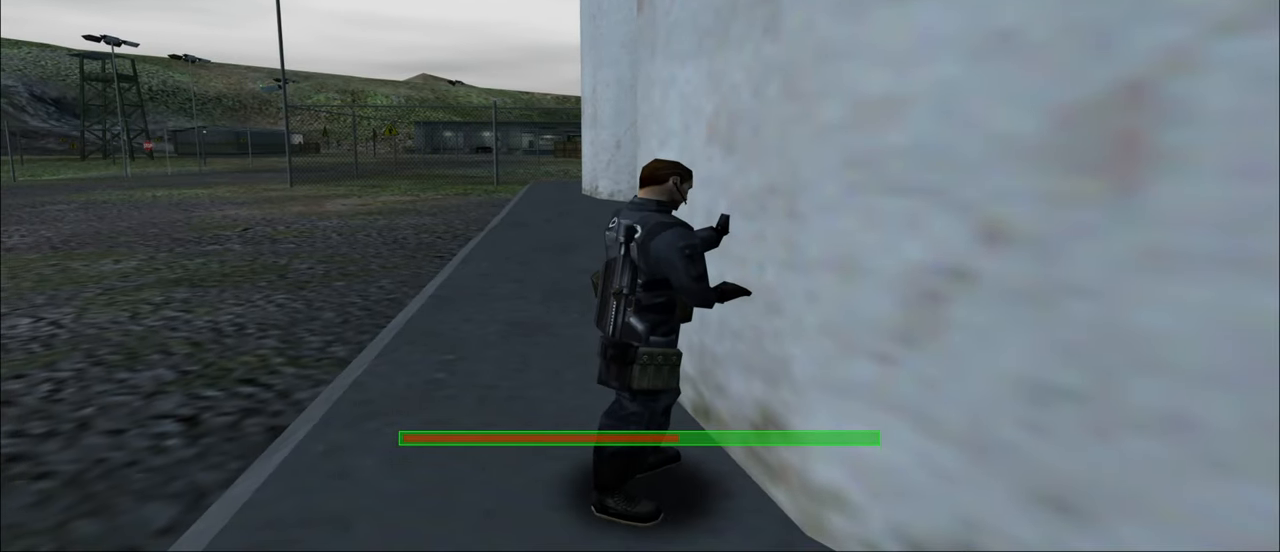
{"keys": ["e"], "mouse": [], "mouse_move": "still", "events": []}
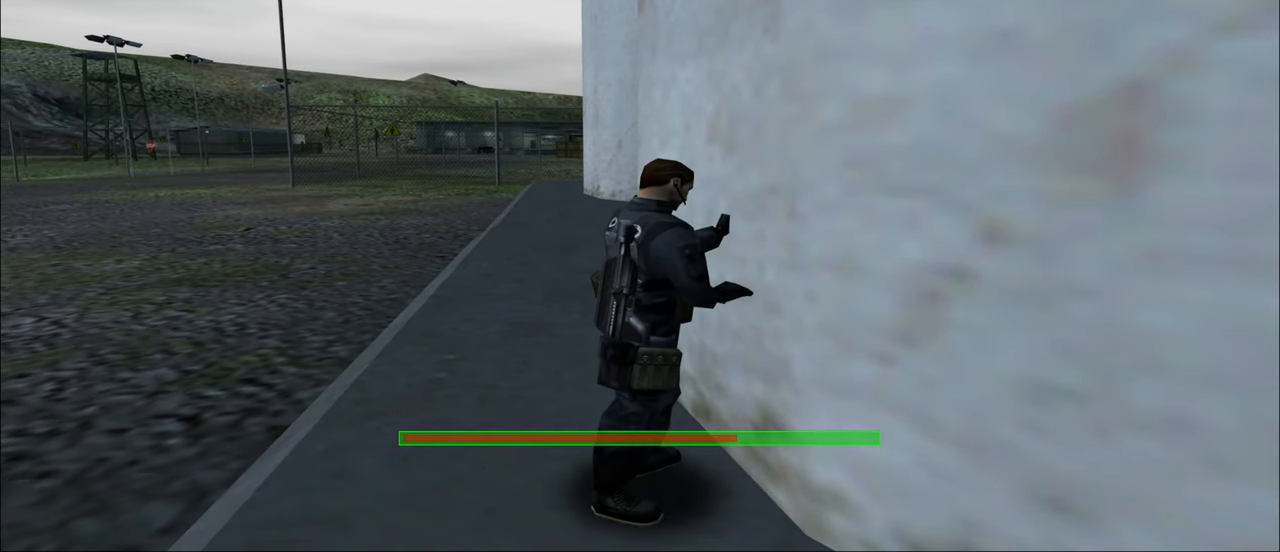
{"keys": ["e"], "mouse": [], "mouse_move": "still", "events": []}
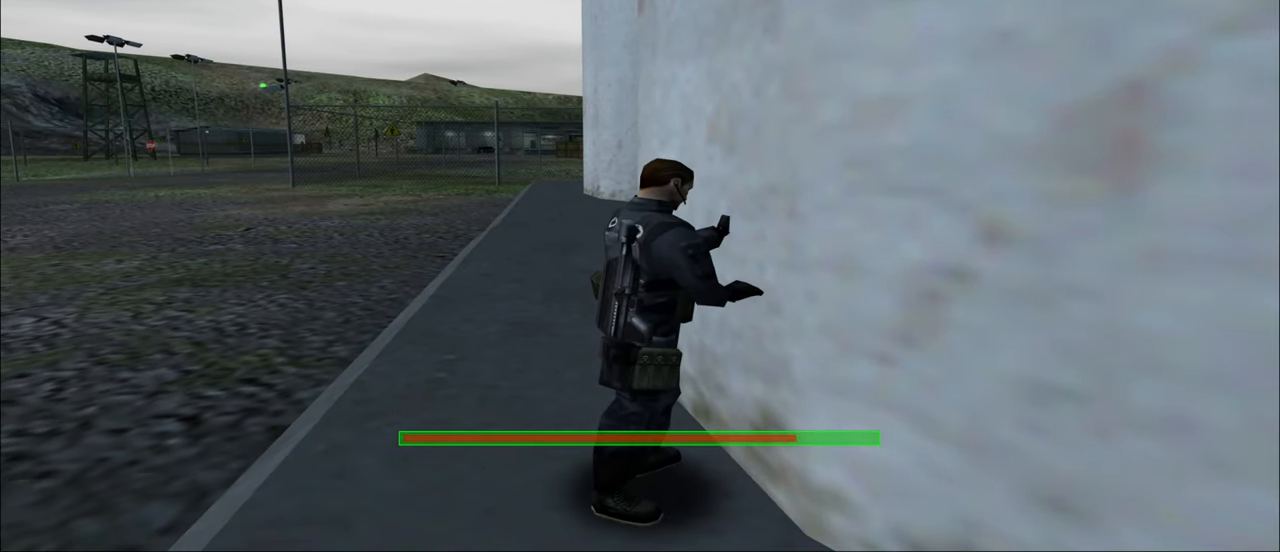
{"keys": ["e"], "mouse": [], "mouse_move": "still", "events": []}
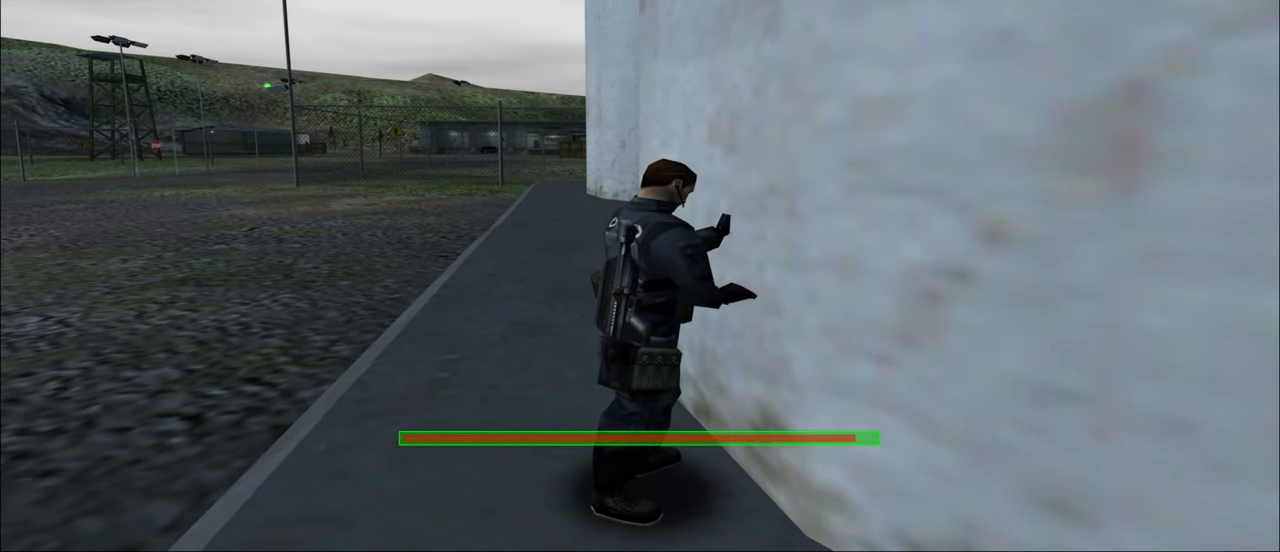
{"keys": ["e"], "mouse": [], "mouse_move": "still", "events": []}
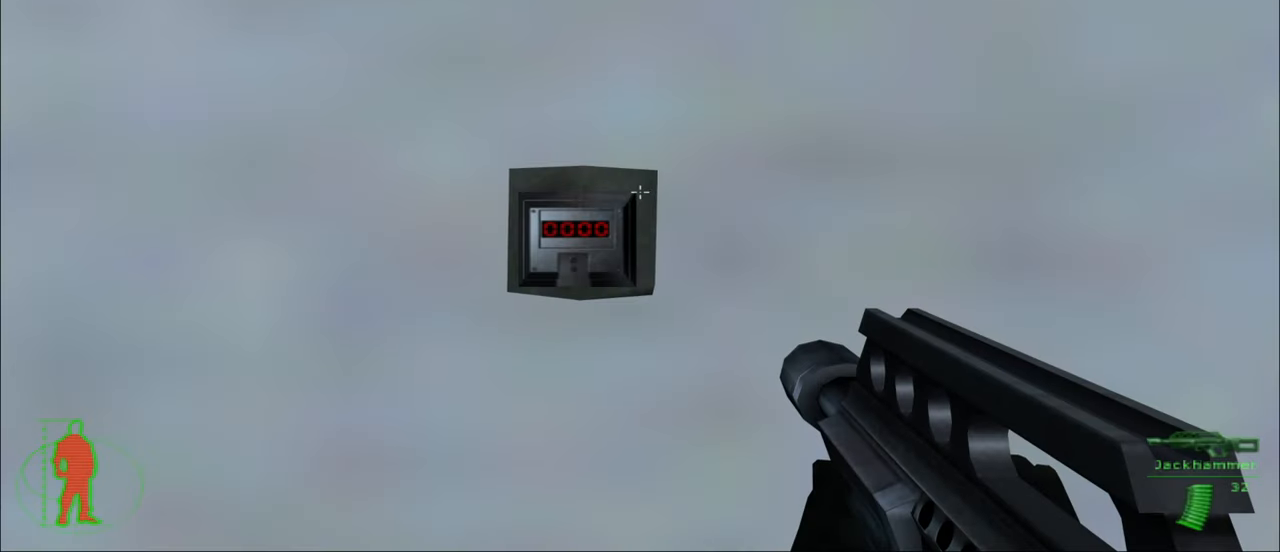
{"keys": ["a", "w"], "mouse": [], "mouse_move": "still", "events": [[133, "e", "up"], [217, "a", "down"], [217, "w", "down"]]}
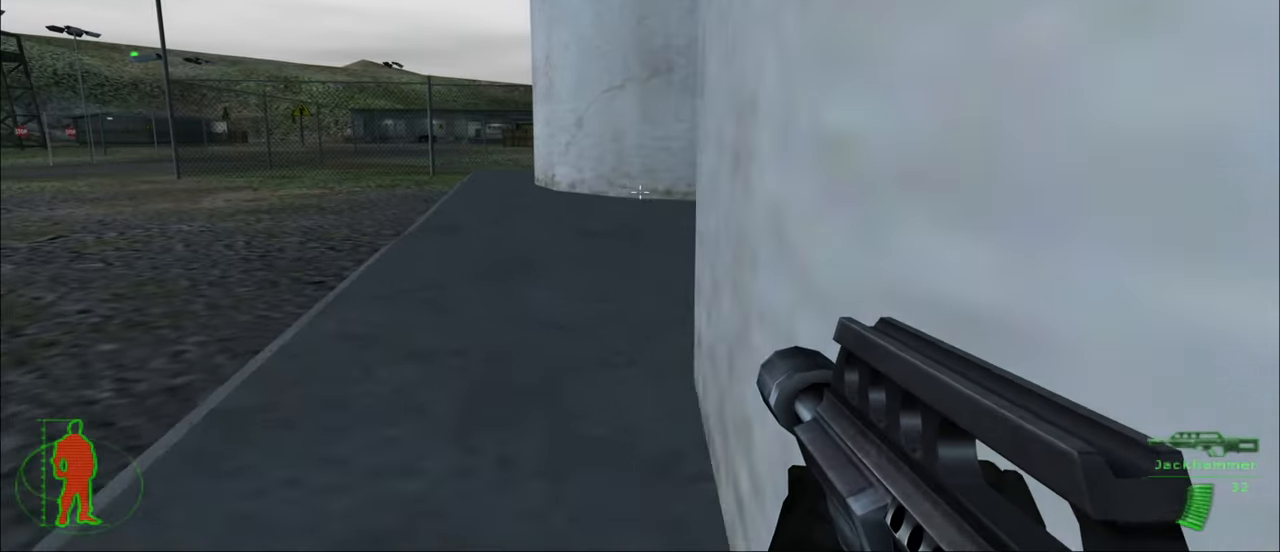
{"keys": ["w"], "mouse": [], "mouse_move": "still", "events": [[434, "a", "up"]]}
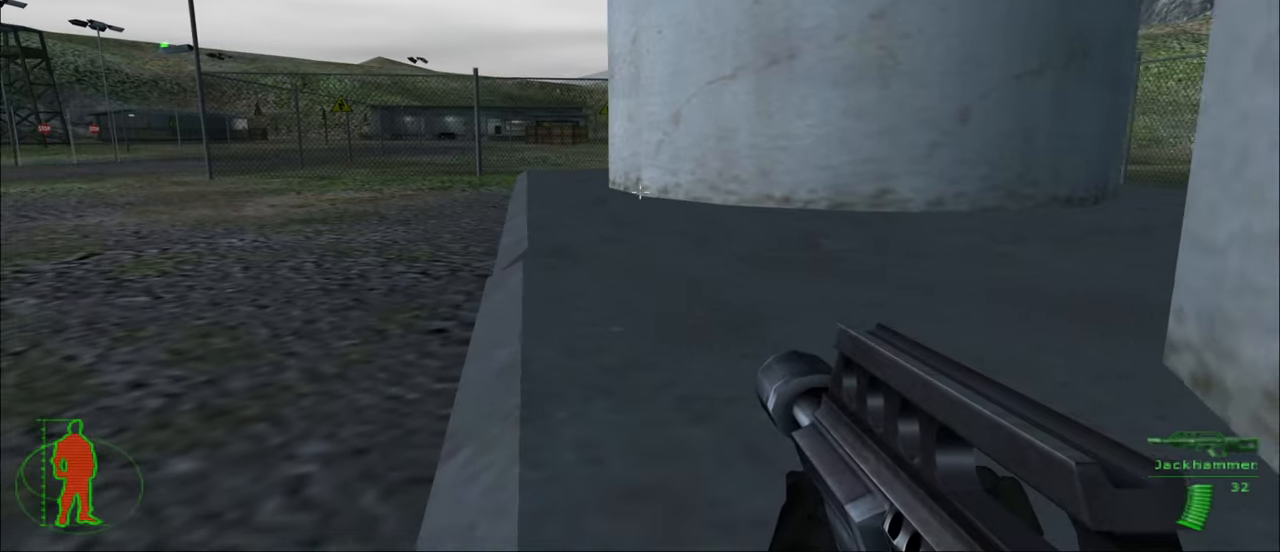
{"keys": ["w"], "mouse": [], "mouse_move": "still", "events": []}
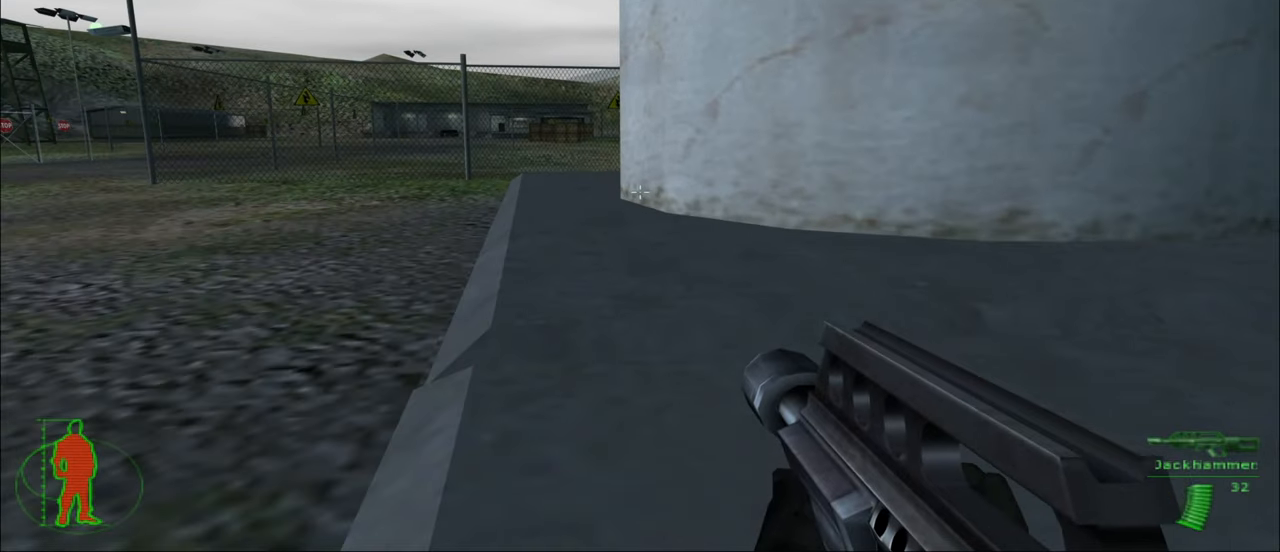
{"keys": ["w"], "mouse": [], "mouse_move": "still", "events": []}
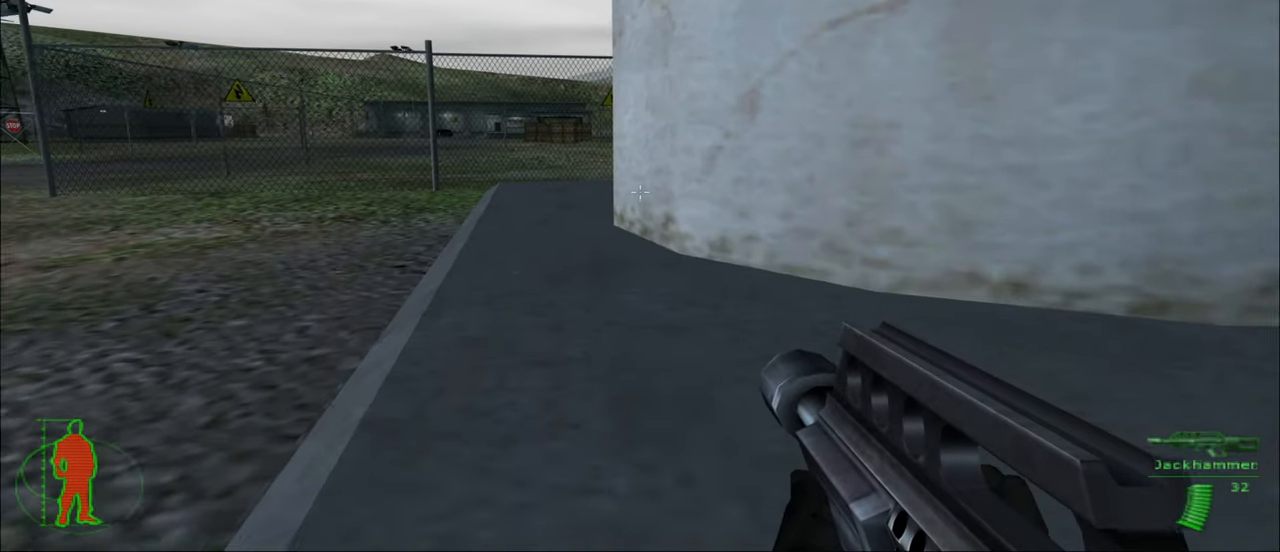
{"keys": ["a", "w"], "mouse": [], "mouse_move": "still", "events": [[334, "a", "down"]]}
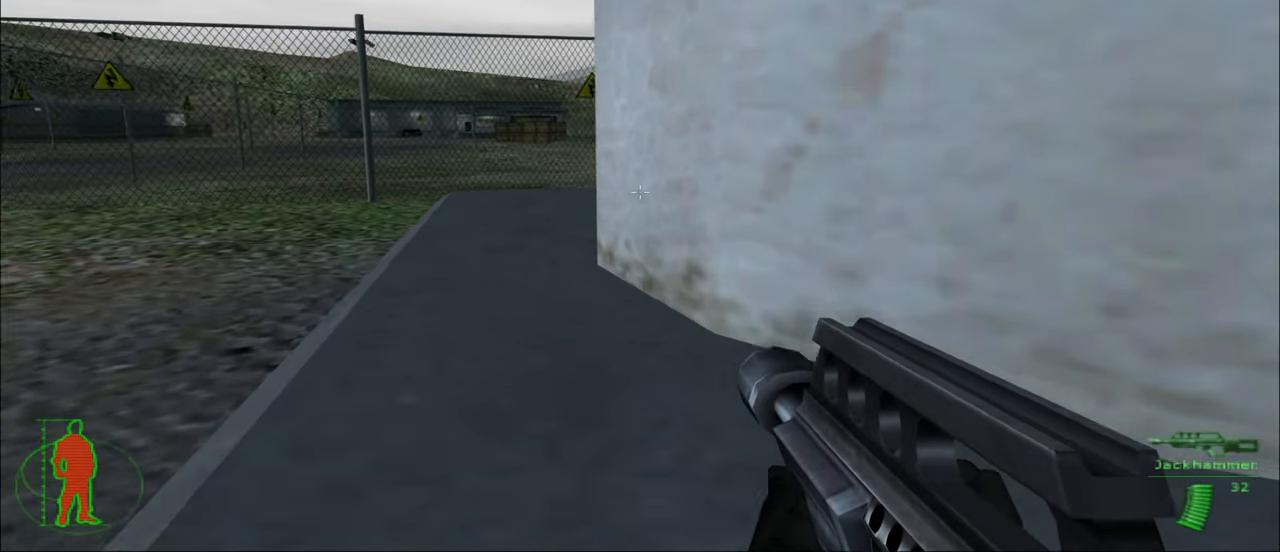
{"keys": ["a", "w"], "mouse": [], "mouse_move": "right", "events": []}
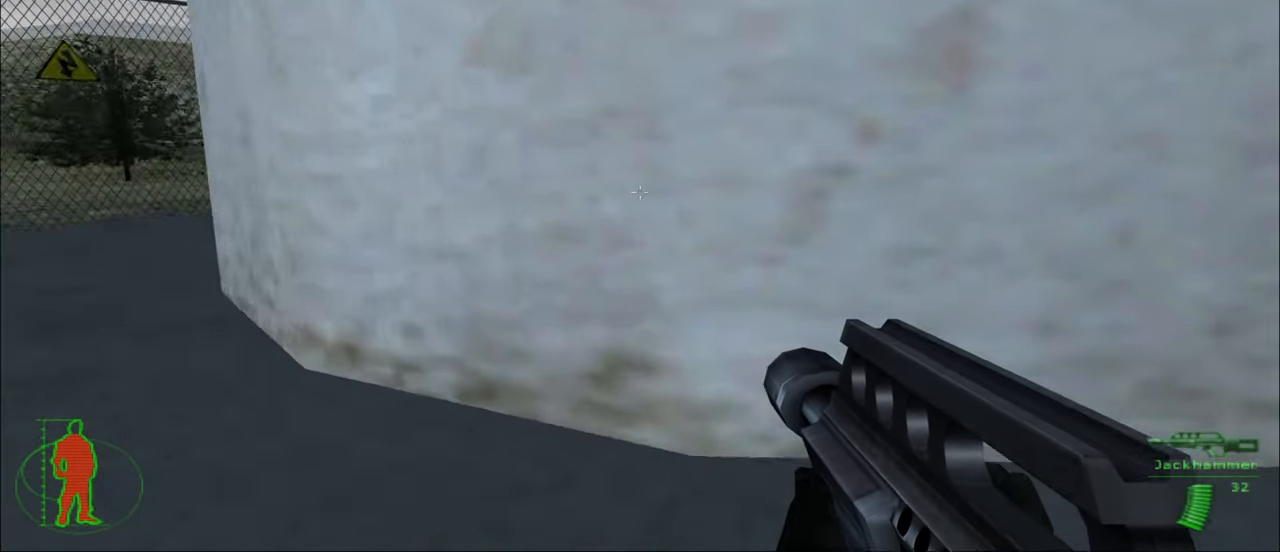
{"keys": ["e"], "mouse": [], "mouse_move": "still", "events": [[267, "a", "up"], [267, "w", "up"], [400, "e", "down"]]}
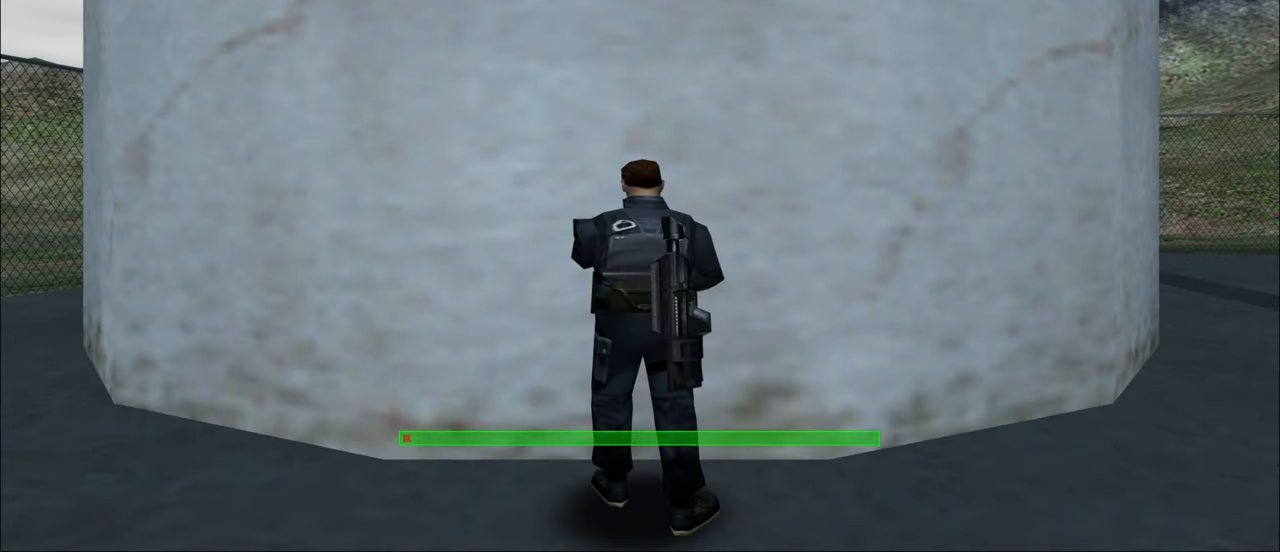
{"keys": ["e"], "mouse": [], "mouse_move": "left", "events": []}
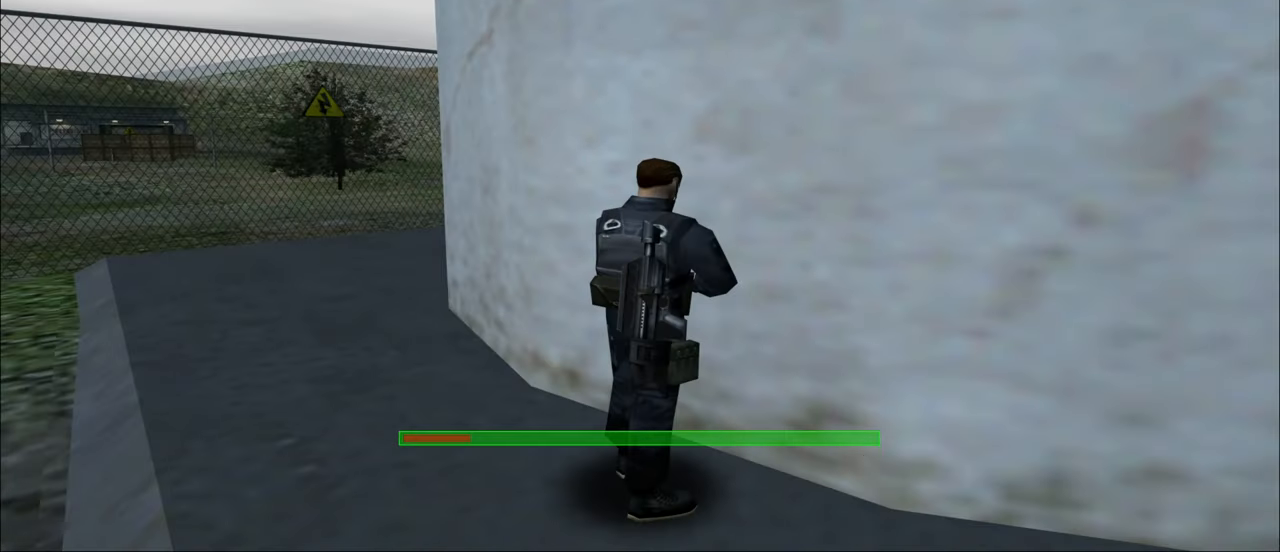
{"keys": ["e"], "mouse": [], "mouse_move": "still", "events": []}
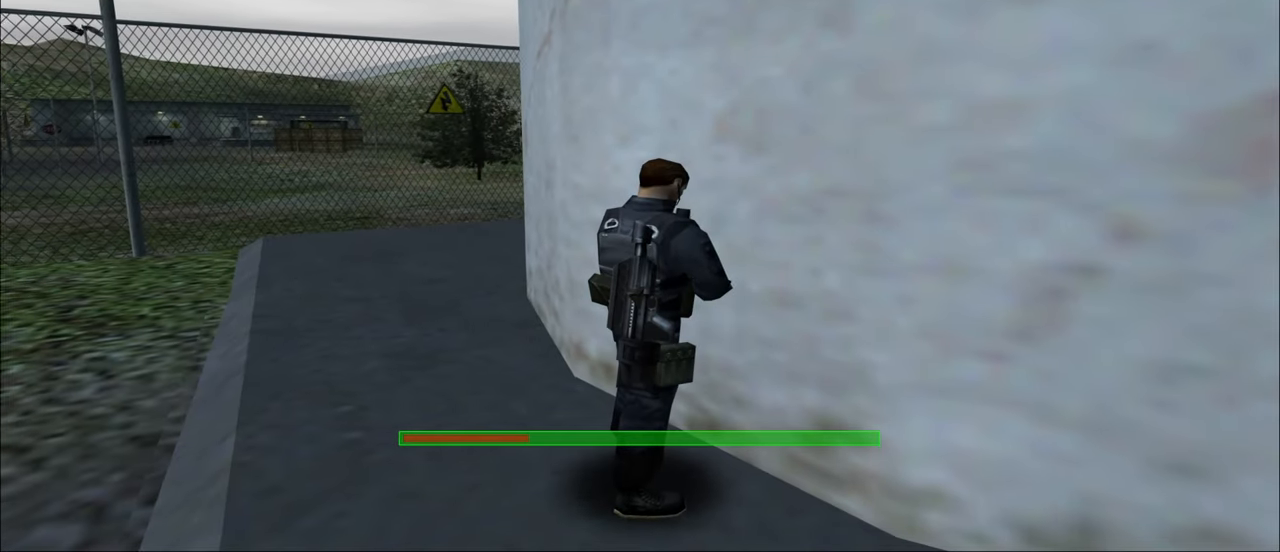
{"keys": ["e"], "mouse": [], "mouse_move": "still", "events": []}
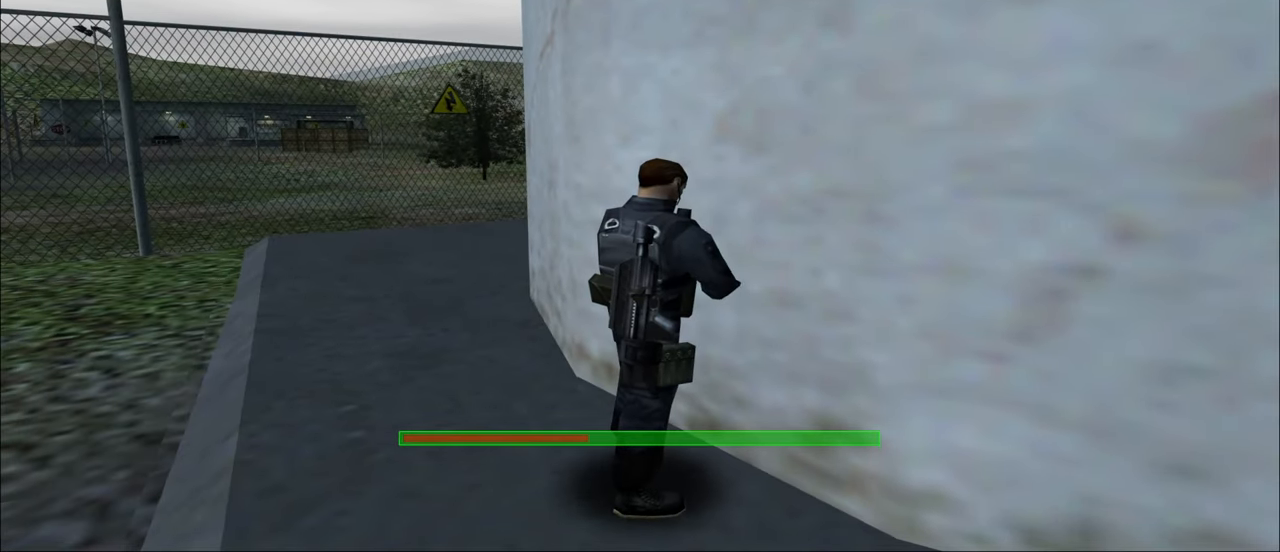
{"keys": ["e"], "mouse": [], "mouse_move": "still", "events": []}
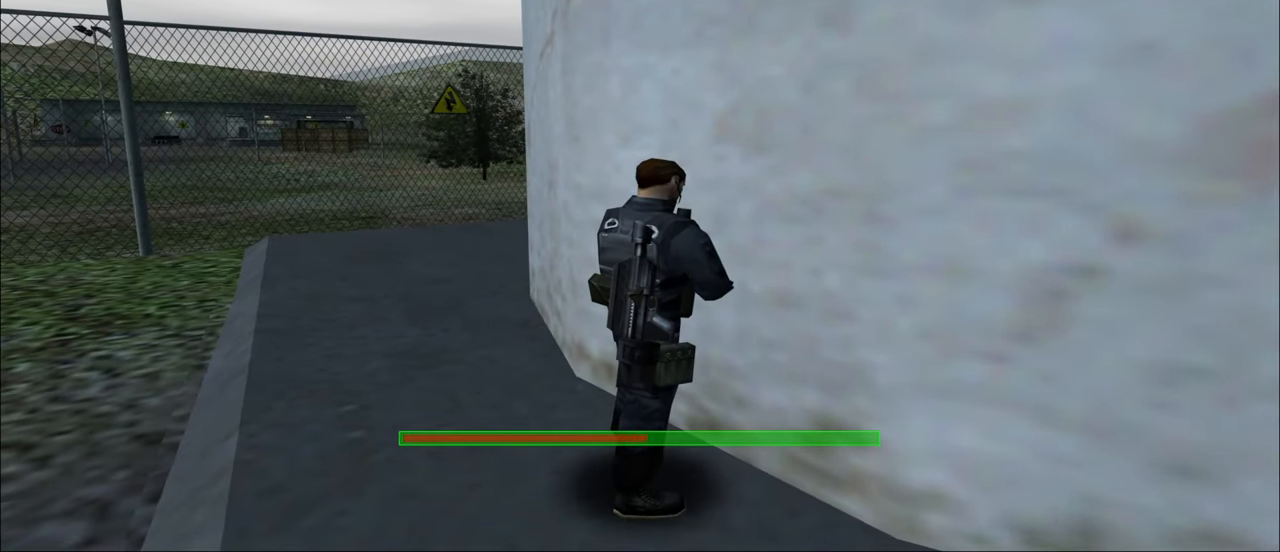
{"keys": ["e"], "mouse": [], "mouse_move": "still", "events": []}